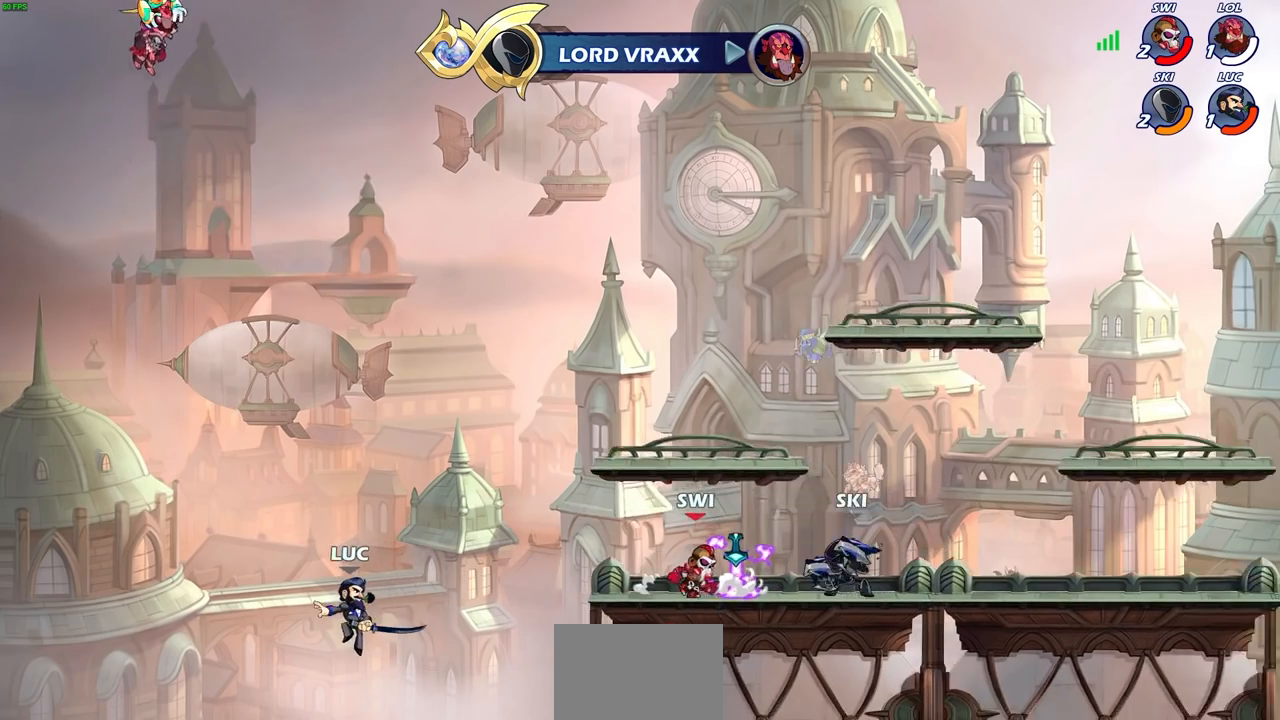
Gameplay with a controller (PlayStation layout); each line is a JSON object with the inputs held at the frame after it. "events" lists button and stick changes between this image and that frame as [ms after this image, input, new state], when the widget could be followed in between. Not read: L3 R3.
{"buttons": ["CROSS"], "left_stick": "right", "right_stick": "center", "events": [[283, "CROSS", "down"], [383, "CROSS", "up"], [483, "CROSS", "down"]]}
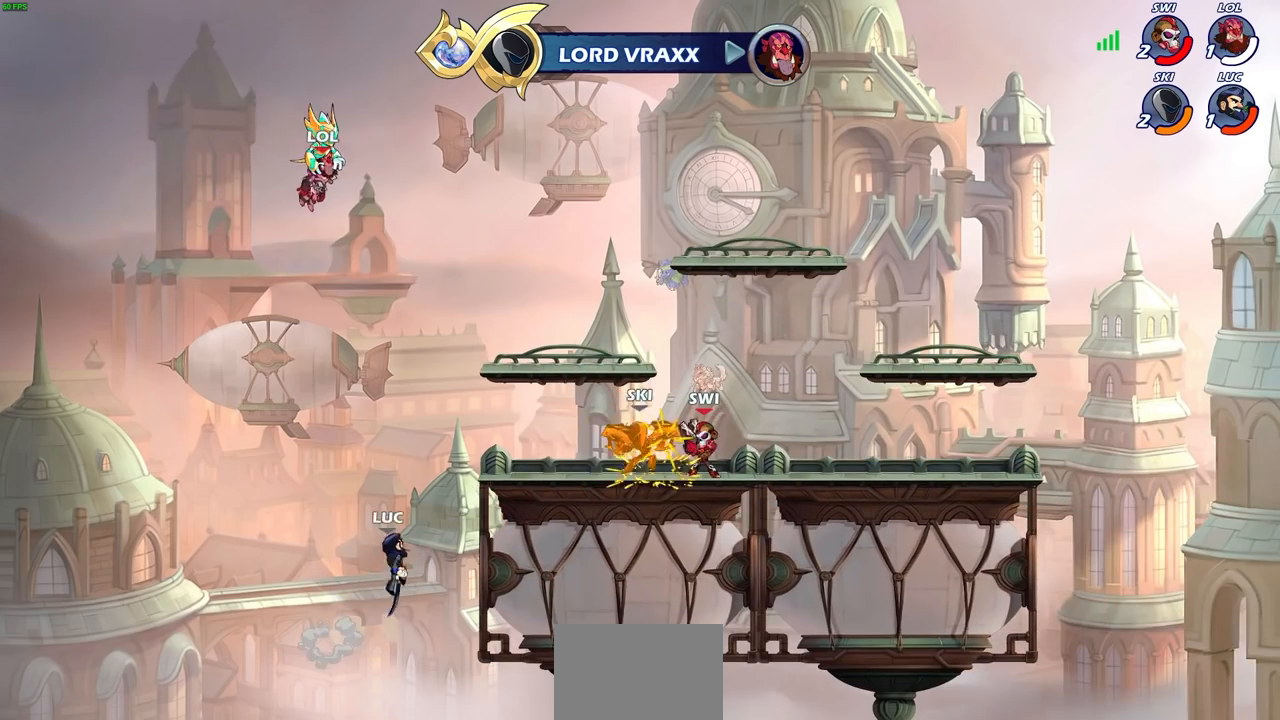
{"buttons": [], "left_stick": "up-left", "right_stick": "center", "events": [[83, "left_stick", "up-right"], [100, "CROSS", "up"], [150, "CIRCLE", "down"], [267, "CIRCLE", "up"], [300, "left_stick", "up-left"]]}
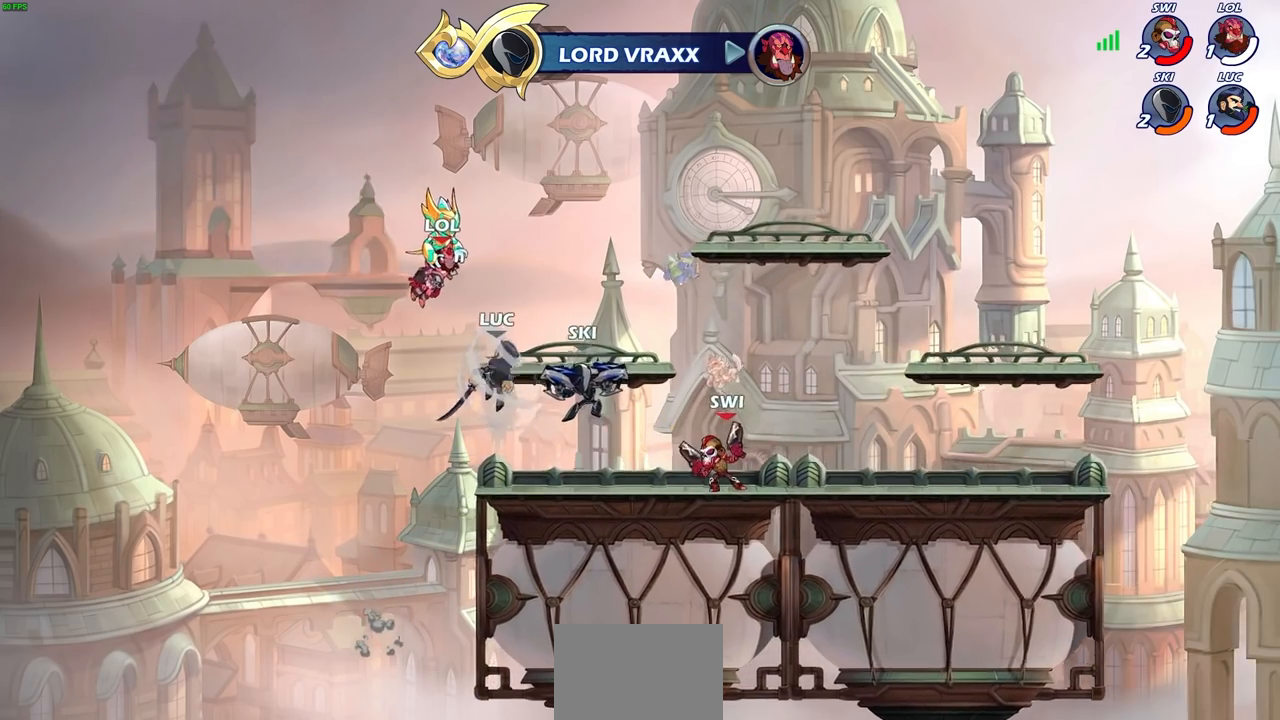
{"buttons": [], "left_stick": "down-right", "right_stick": "center", "events": [[333, "left_stick", "right"], [450, "left_stick", "down-right"]]}
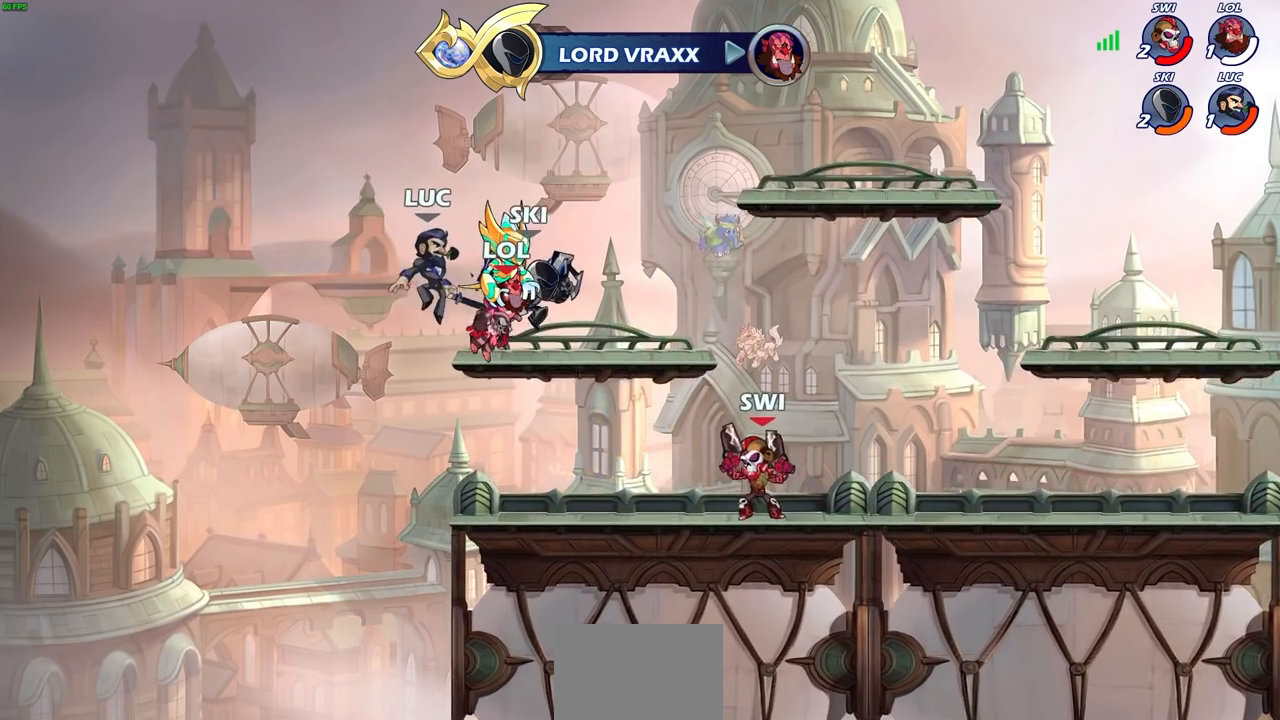
{"buttons": [], "left_stick": "down", "right_stick": "center", "events": [[300, "left_stick", "down"], [367, "R2", "down"], [383, "SQUARE", "down"], [450, "SQUARE", "up"], [483, "R2", "up"]]}
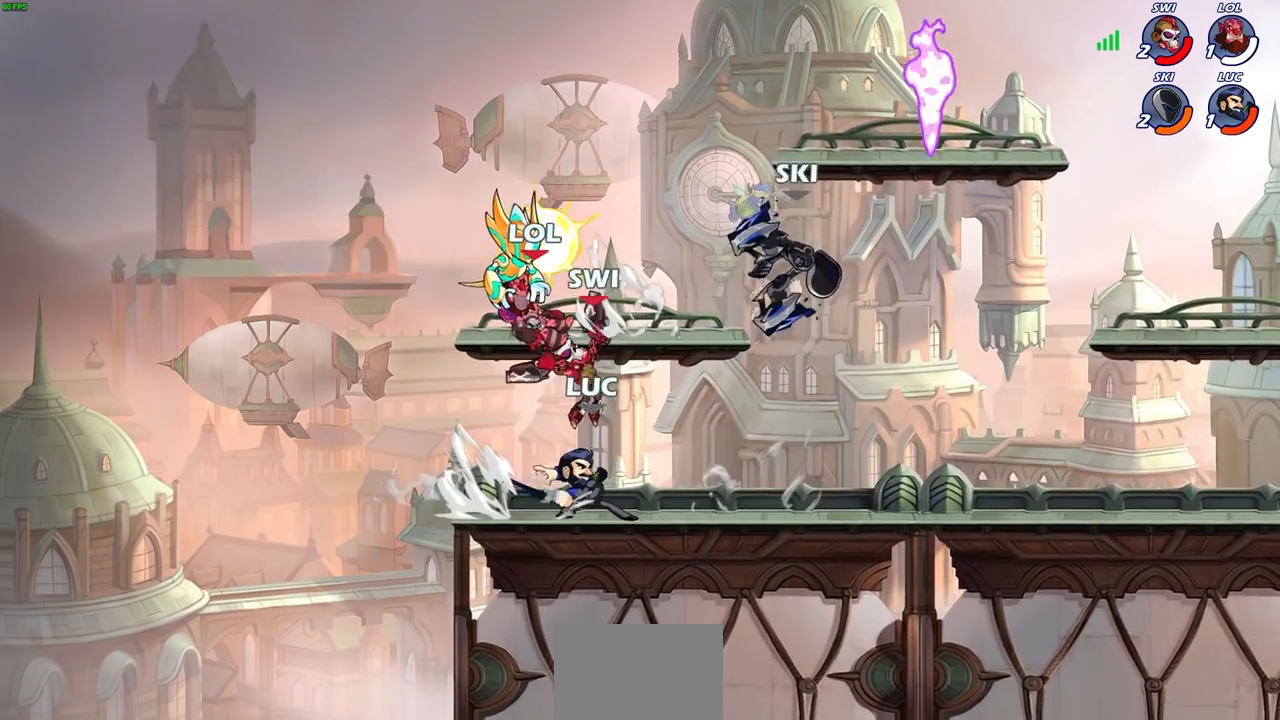
{"buttons": ["SQUARE"], "left_stick": "center", "right_stick": "center", "events": [[50, "left_stick", "center"], [383, "left_stick", "left"], [500, "SQUARE", "down"], [500, "left_stick", "center"]]}
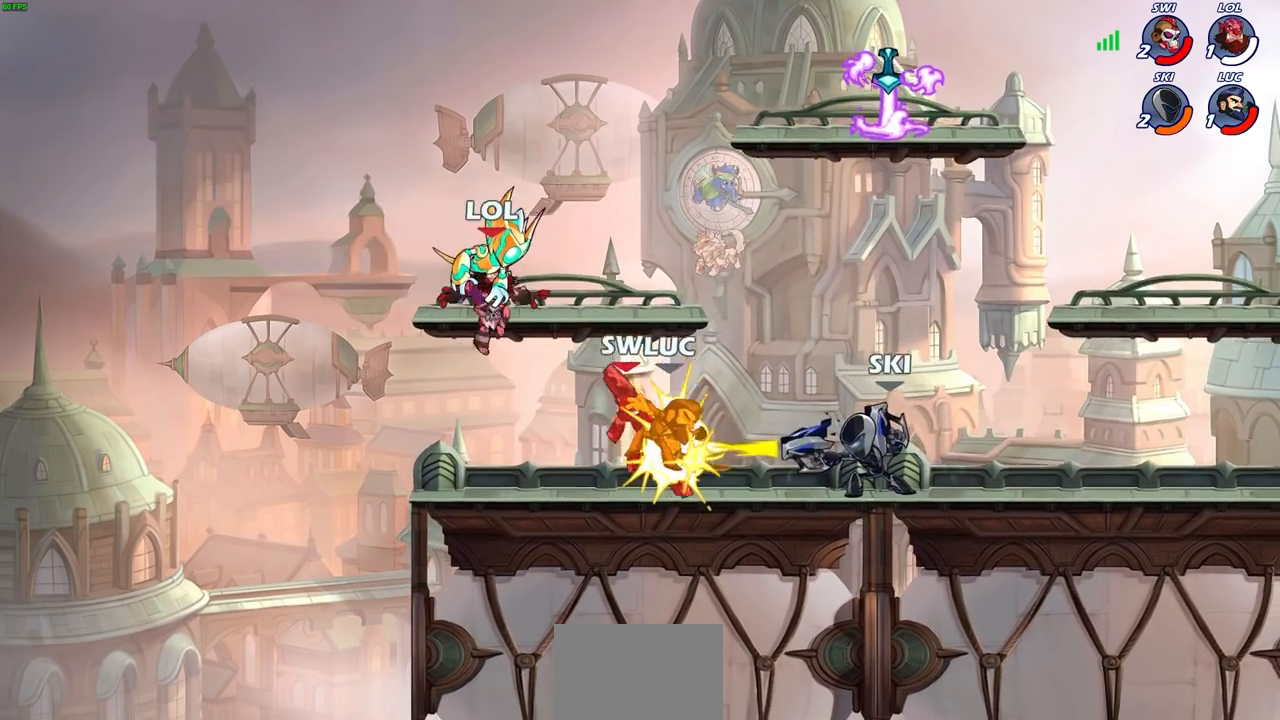
{"buttons": ["SQUARE"], "left_stick": "center", "right_stick": "center", "events": [[67, "SQUARE", "up"], [167, "SQUARE", "down"], [250, "SQUARE", "up"], [333, "SQUARE", "down"], [417, "SQUARE", "up"], [500, "SQUARE", "down"]]}
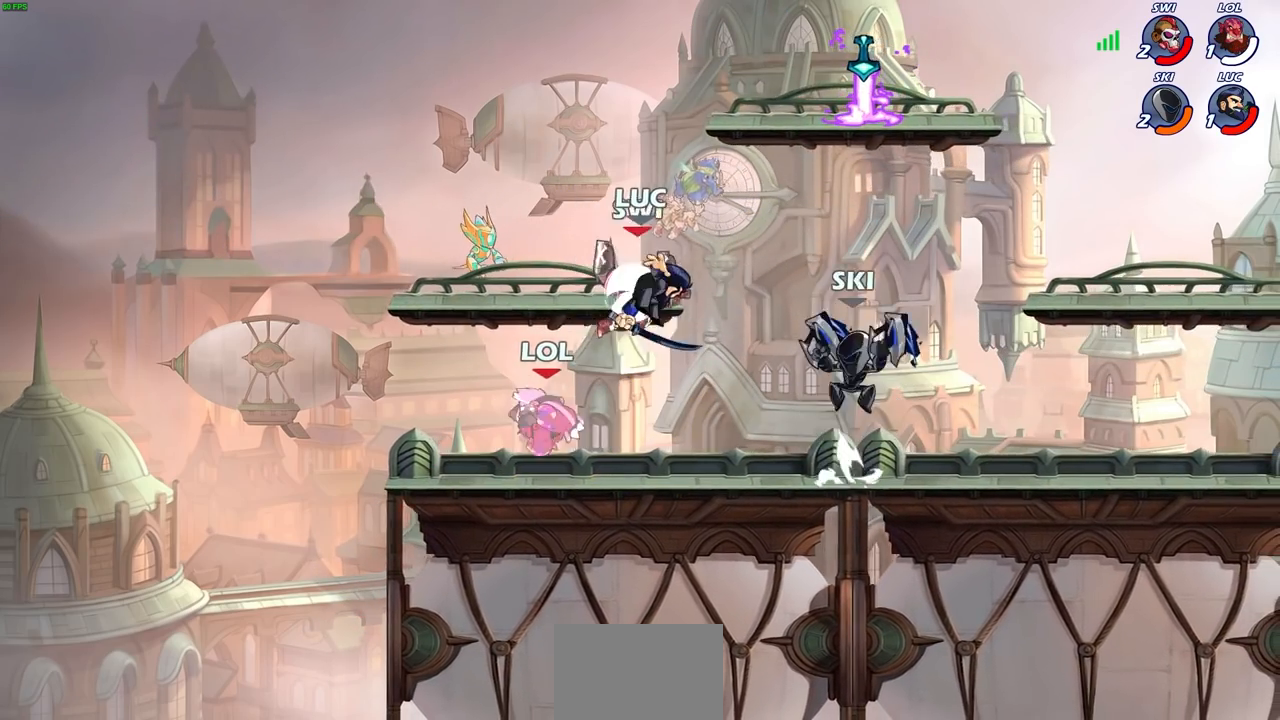
{"buttons": ["CIRCLE"], "left_stick": "up-left", "right_stick": "center", "events": [[100, "SQUARE", "up"], [233, "left_stick", "left"], [400, "CROSS", "down"], [483, "left_stick", "up-left"], [500, "CIRCLE", "down"], [500, "CROSS", "up"]]}
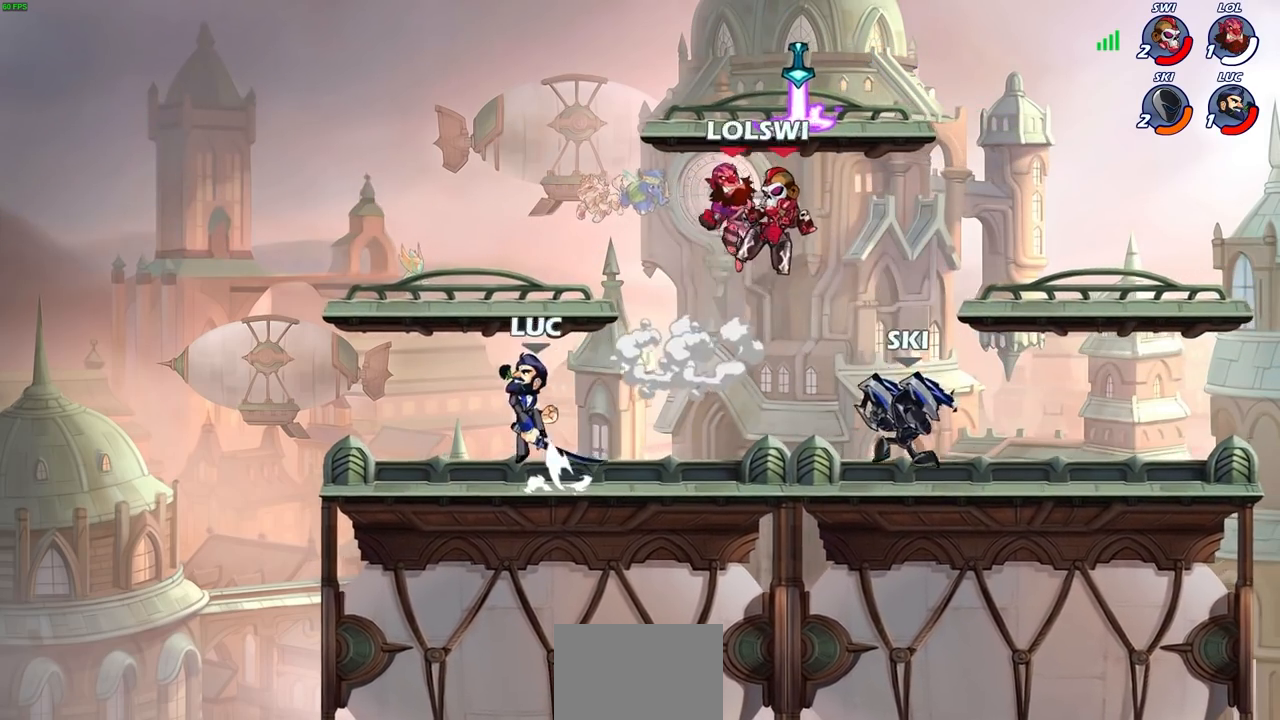
{"buttons": [], "left_stick": "right", "right_stick": "center", "events": [[17, "left_stick", "up-right"], [83, "left_stick", "right"], [100, "CIRCLE", "up"]]}
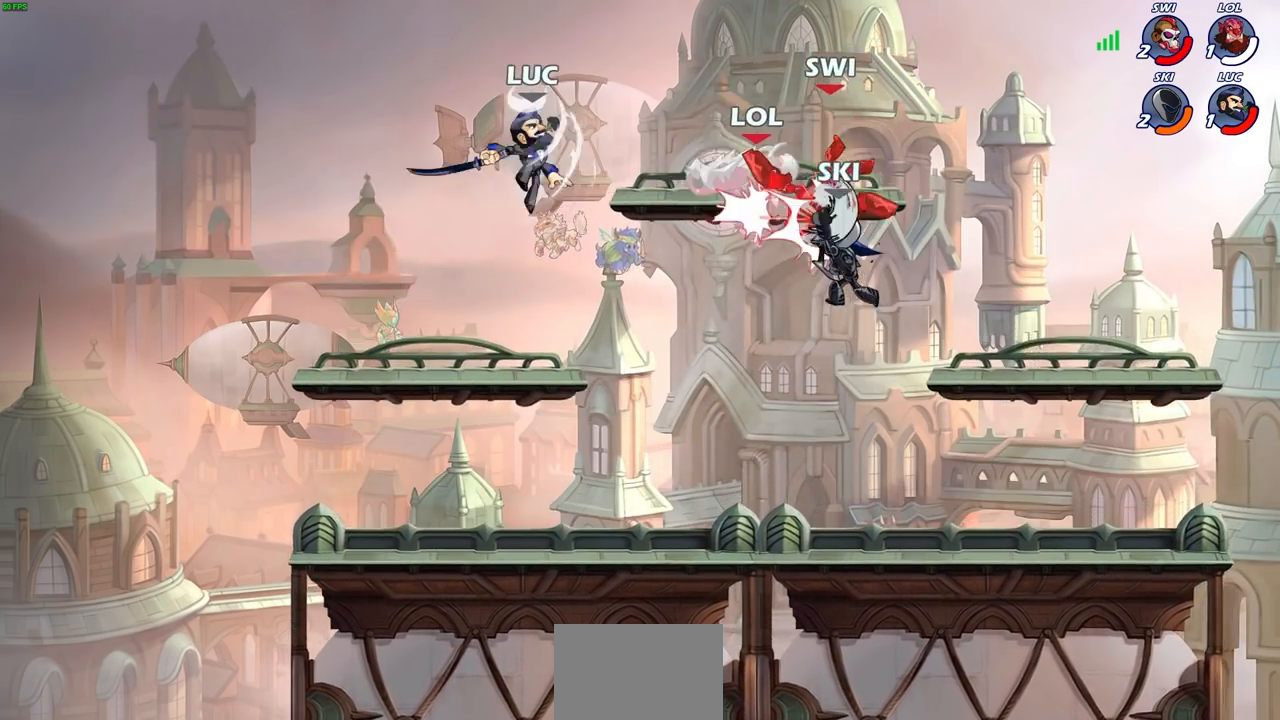
{"buttons": [], "left_stick": "left", "right_stick": "center", "events": [[117, "left_stick", "left"], [183, "left_stick", "down-left"], [450, "left_stick", "left"]]}
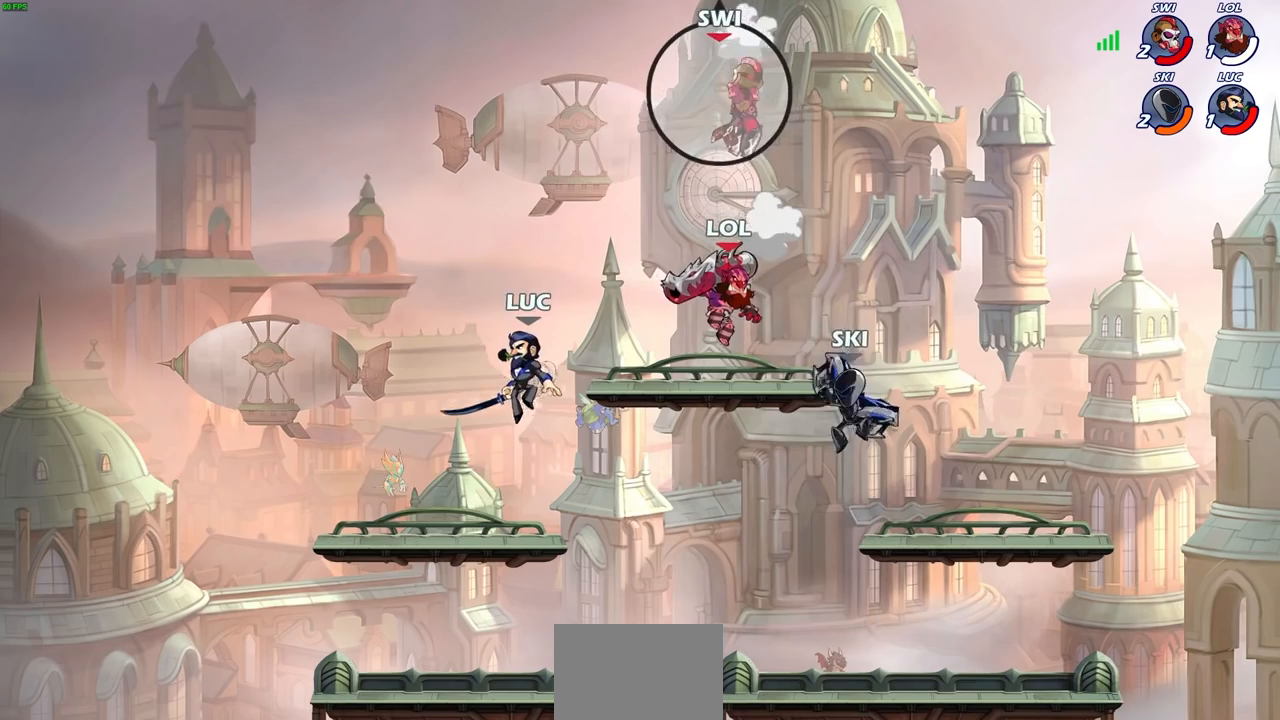
{"buttons": ["CIRCLE"], "left_stick": "center", "right_stick": "center", "events": [[133, "left_stick", "up-right"], [300, "R2", "down"], [350, "CIRCLE", "down"], [383, "left_stick", "center"], [433, "R2", "up"]]}
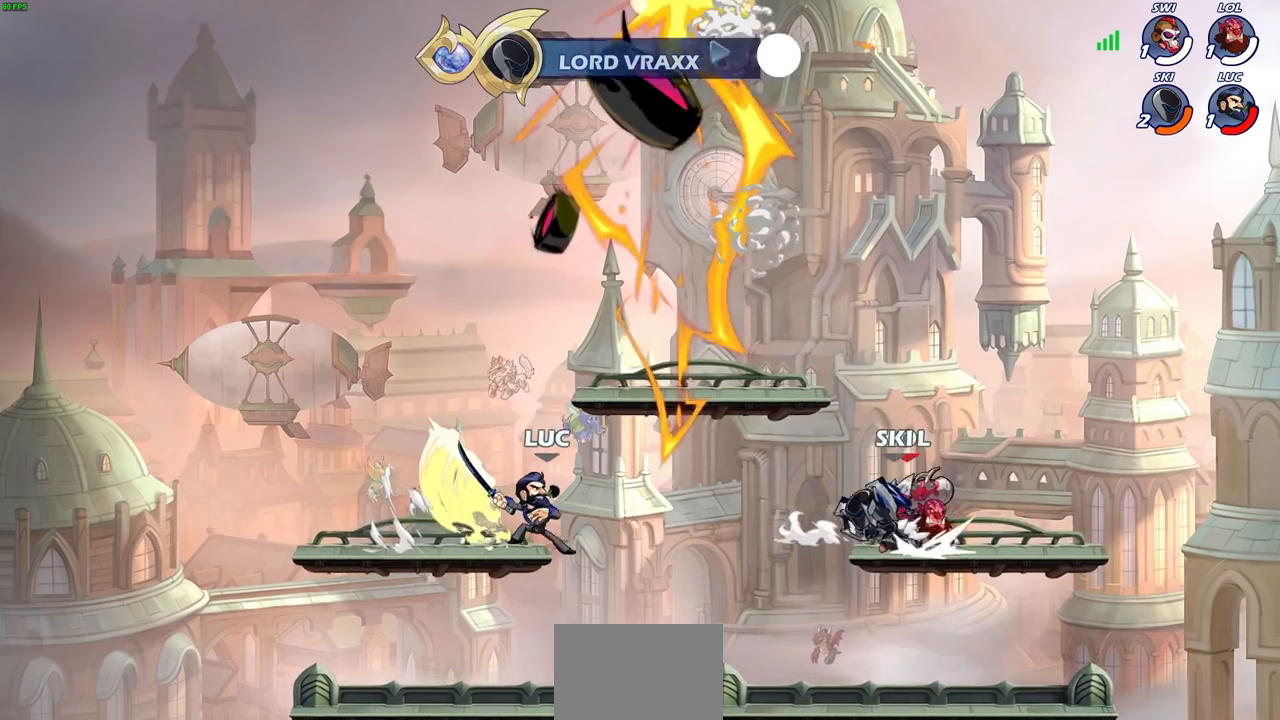
{"buttons": ["CIRCLE"], "left_stick": "center", "right_stick": "center", "events": [[233, "left_stick", "left"], [400, "left_stick", "center"]]}
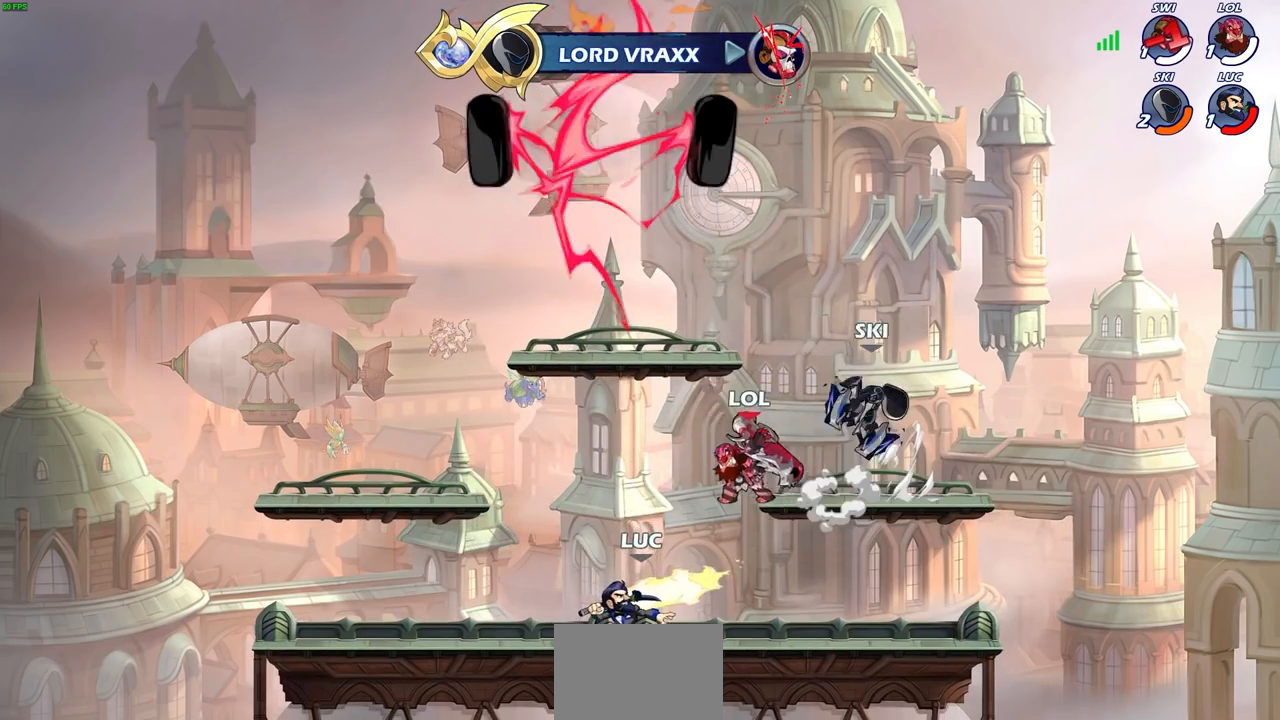
{"buttons": [], "left_stick": "center", "right_stick": "center", "events": [[50, "CIRCLE", "up"]]}
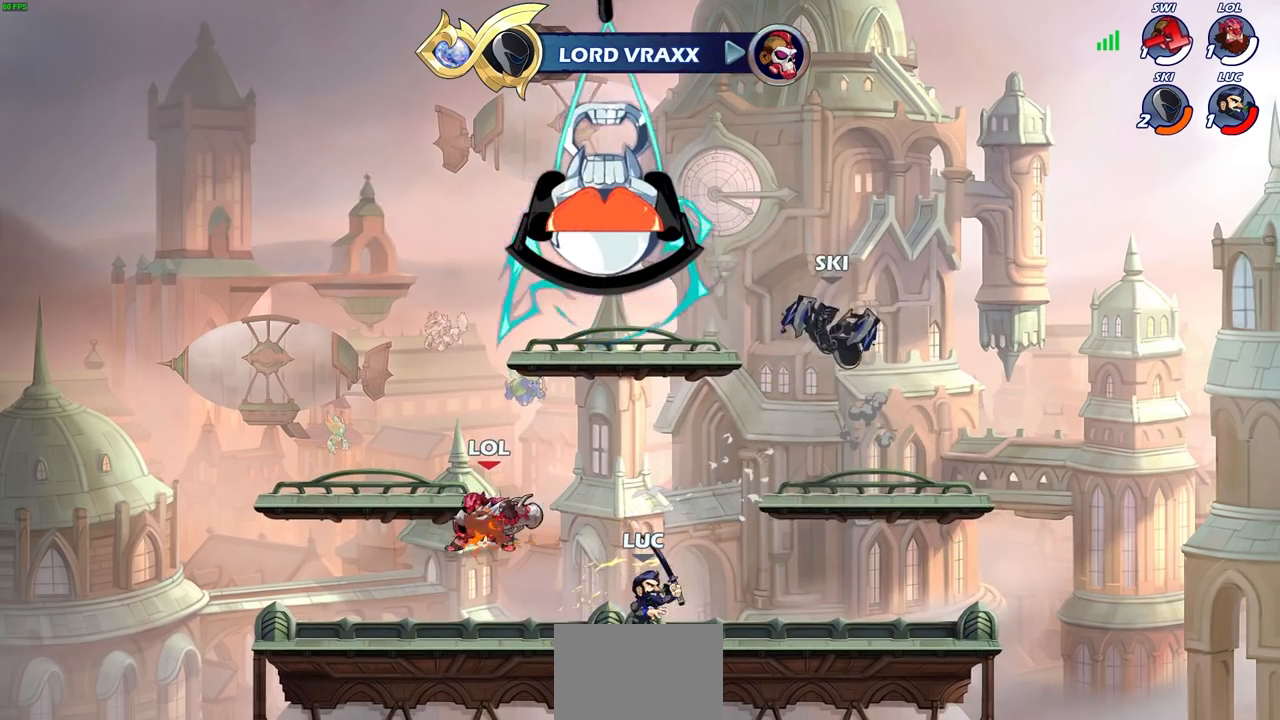
{"buttons": [], "left_stick": "left", "right_stick": "center", "events": [[50, "left_stick", "left"], [167, "R2", "down"], [217, "SQUARE", "down"], [300, "R2", "up"], [300, "SQUARE", "up"]]}
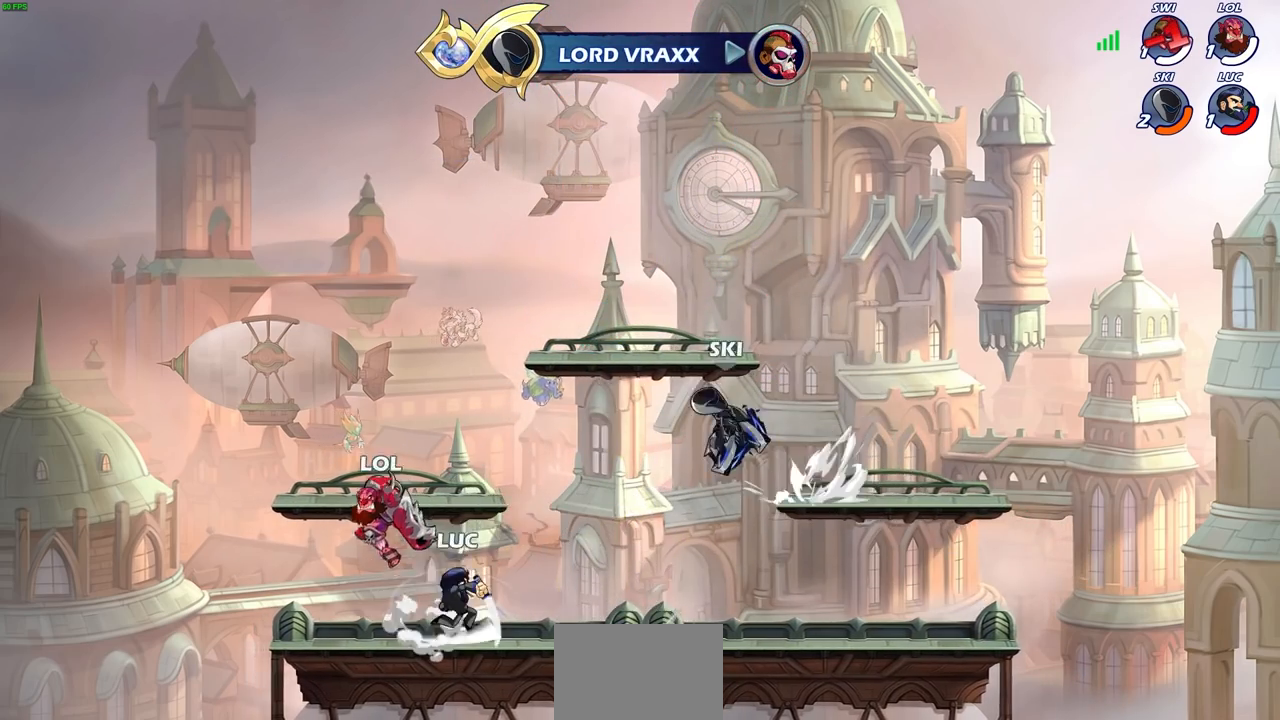
{"buttons": ["SQUARE"], "left_stick": "right", "right_stick": "center", "events": [[283, "left_stick", "right"], [500, "SQUARE", "down"]]}
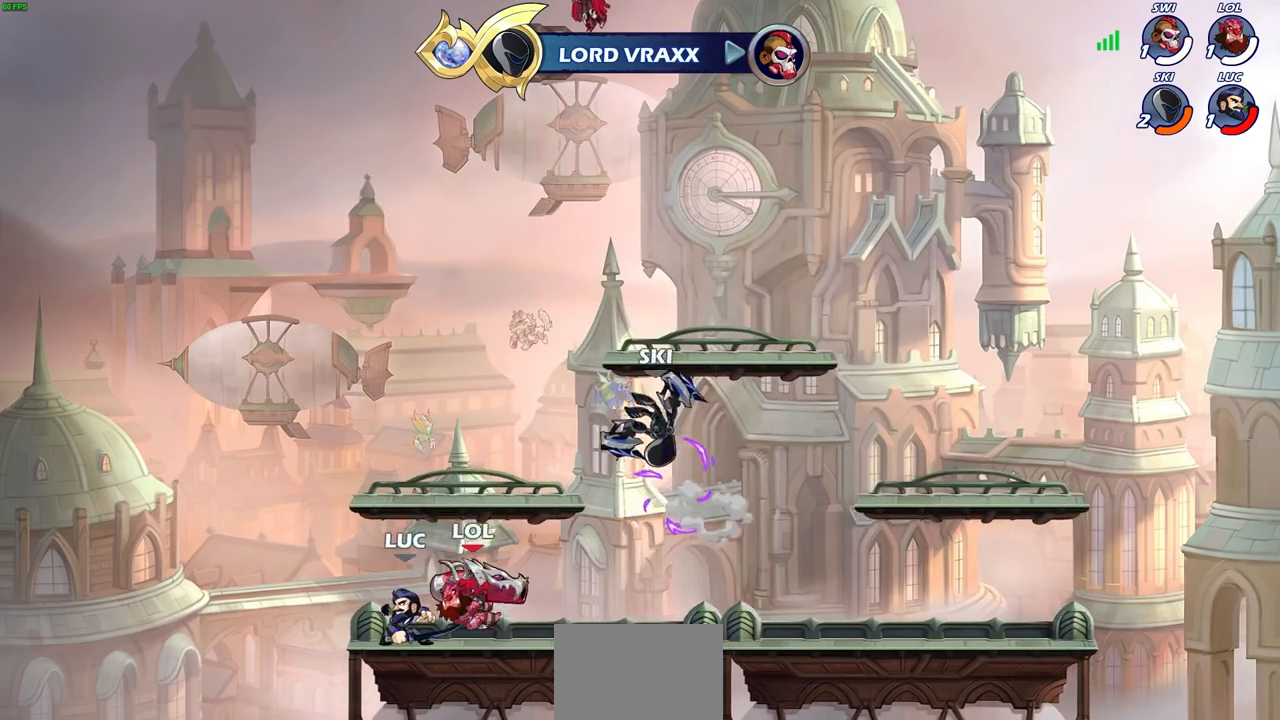
{"buttons": ["SQUARE"], "left_stick": "center", "right_stick": "center", "events": [[17, "left_stick", "center"], [67, "SQUARE", "up"], [167, "SQUARE", "down"], [250, "SQUARE", "up"], [317, "SQUARE", "down"], [400, "SQUARE", "up"], [483, "SQUARE", "down"]]}
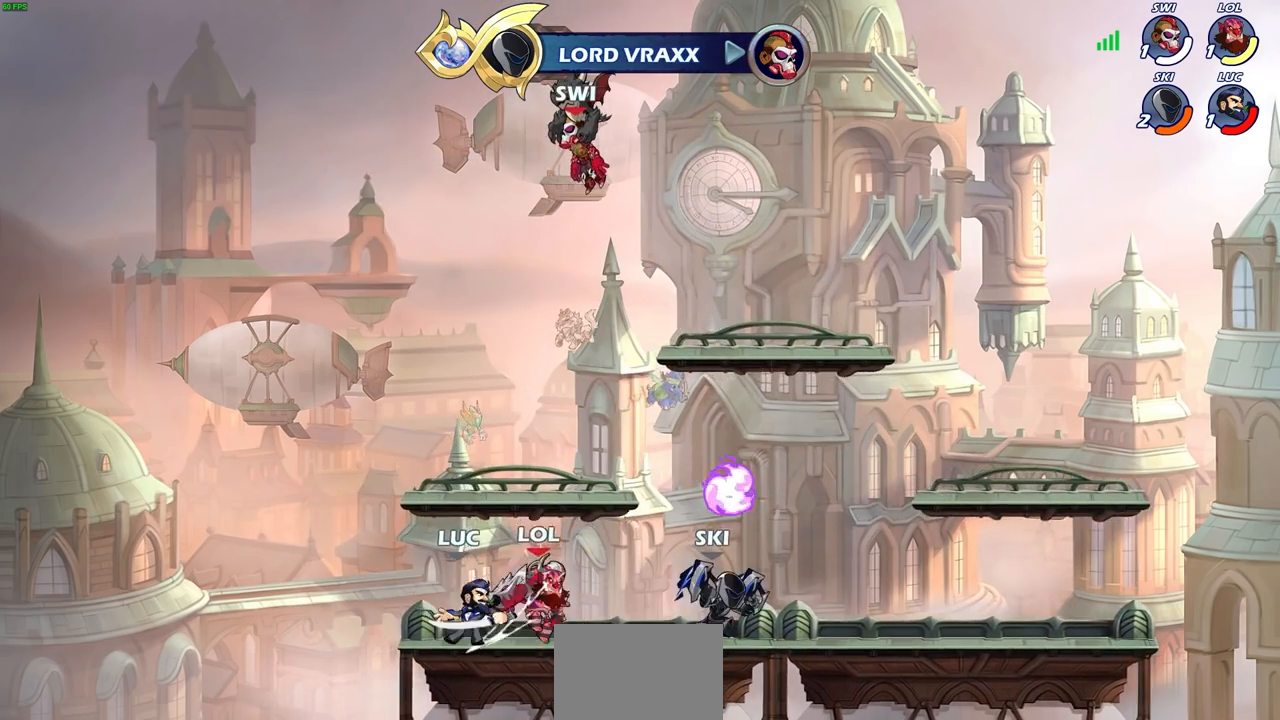
{"buttons": [], "left_stick": "left", "right_stick": "center", "events": [[67, "SQUARE", "up"], [400, "left_stick", "left"]]}
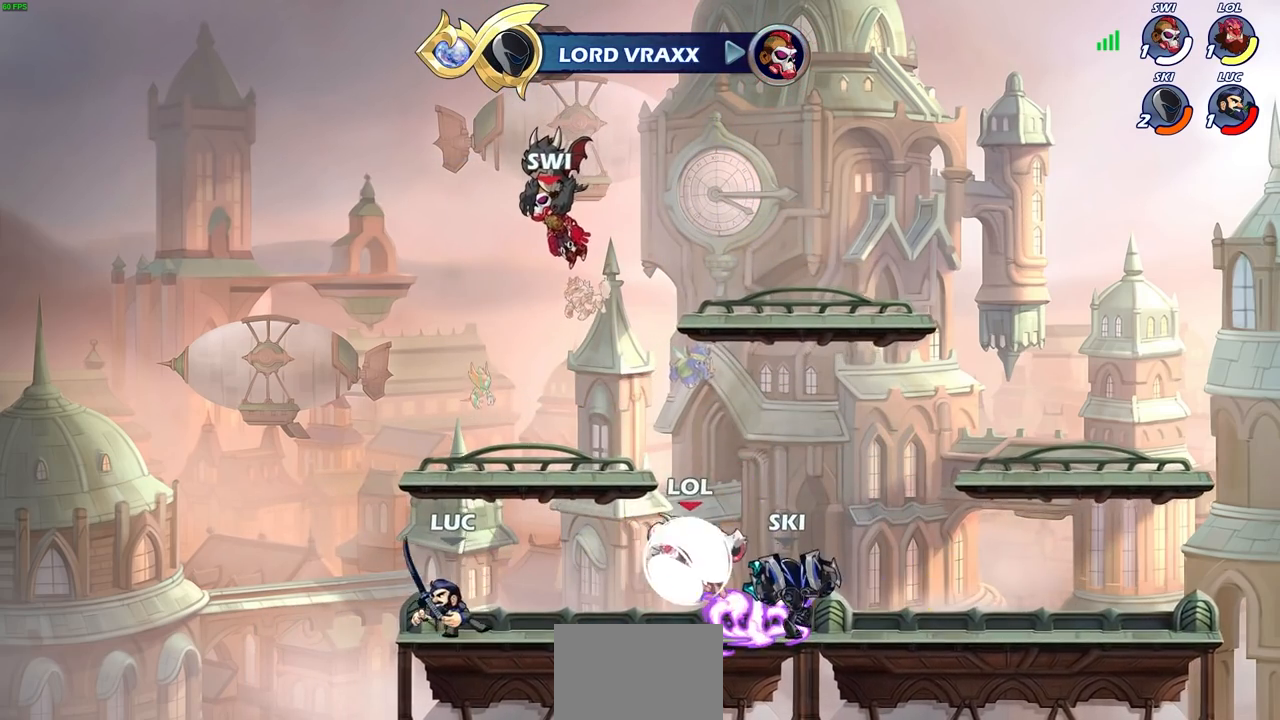
{"buttons": [], "left_stick": "center", "right_stick": "center", "events": [[33, "left_stick", "right"], [283, "CROSS", "down"], [350, "SQUARE", "down"], [350, "left_stick", "center"], [400, "CROSS", "up"], [417, "SQUARE", "up"]]}
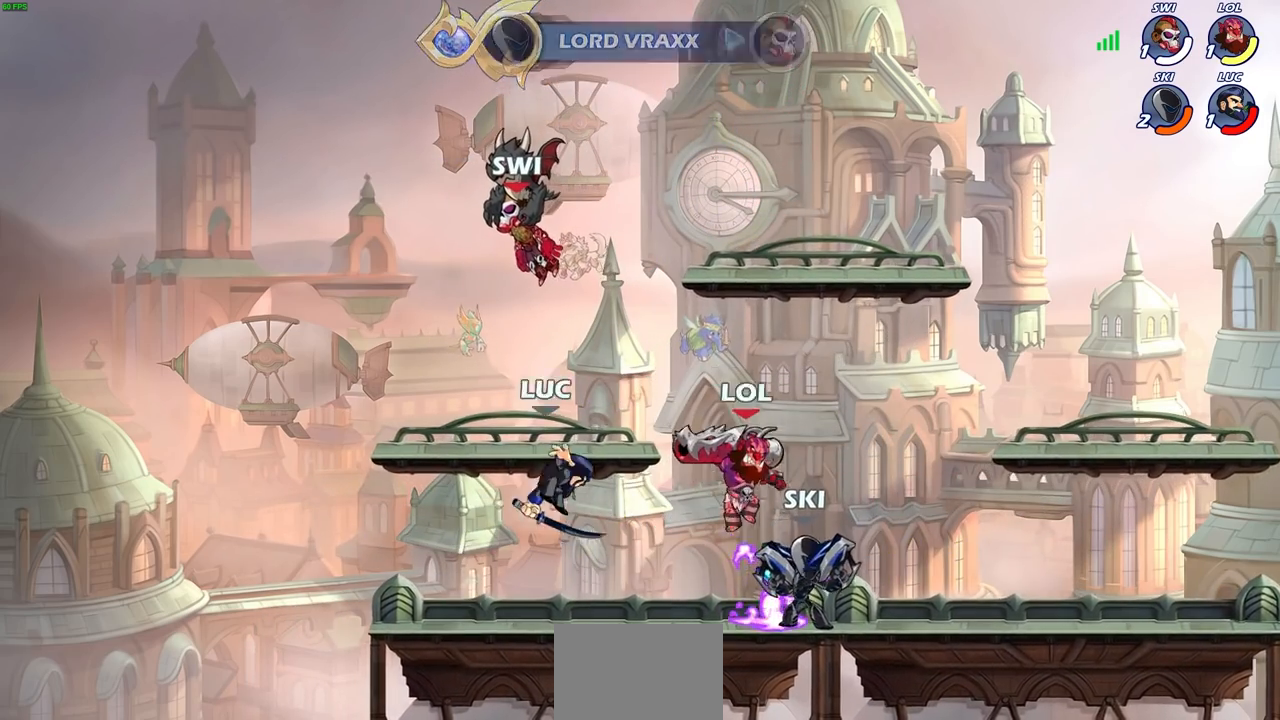
{"buttons": [], "left_stick": "right", "right_stick": "center", "events": [[83, "left_stick", "left"], [383, "left_stick", "right"]]}
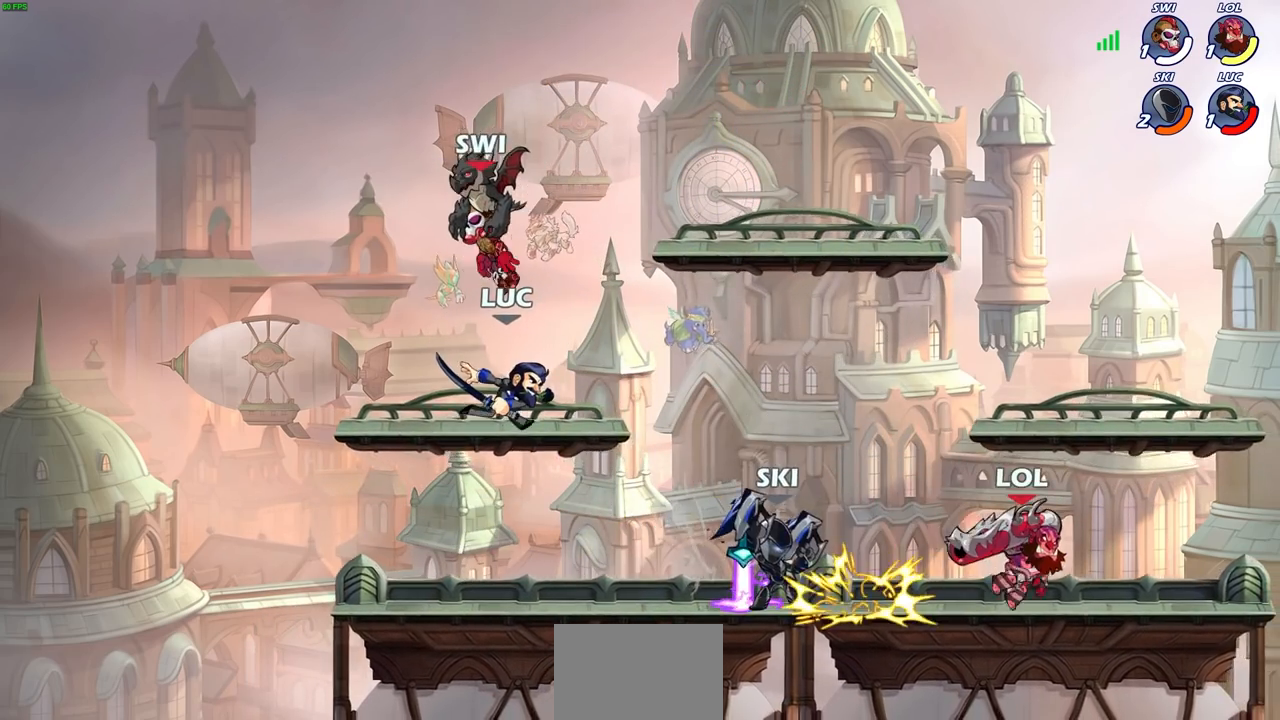
{"buttons": [], "left_stick": "center", "right_stick": "center", "events": [[117, "R2", "down"], [183, "left_stick", "down"], [200, "SQUARE", "down"], [250, "R2", "up"], [317, "SQUARE", "up"], [333, "left_stick", "center"]]}
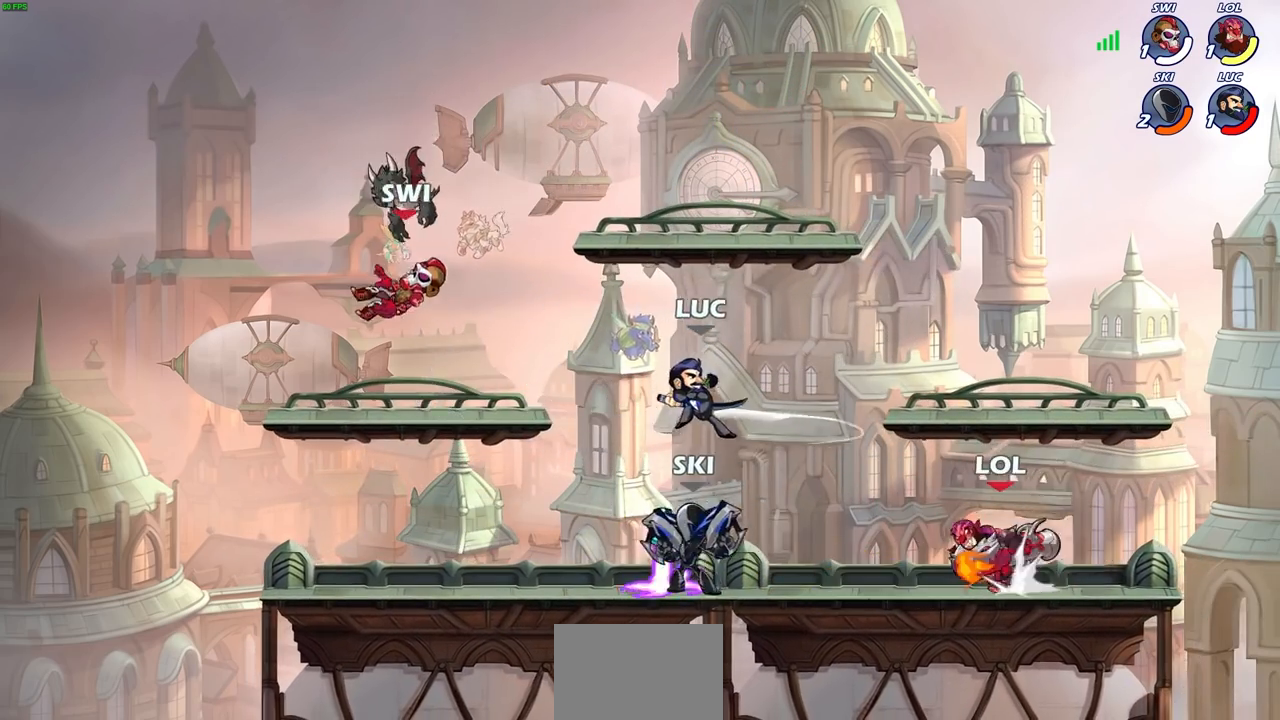
{"buttons": [], "left_stick": "up-left", "right_stick": "center", "events": [[217, "left_stick", "up-right"], [250, "CROSS", "down"], [433, "CROSS", "up"], [467, "left_stick", "up-left"]]}
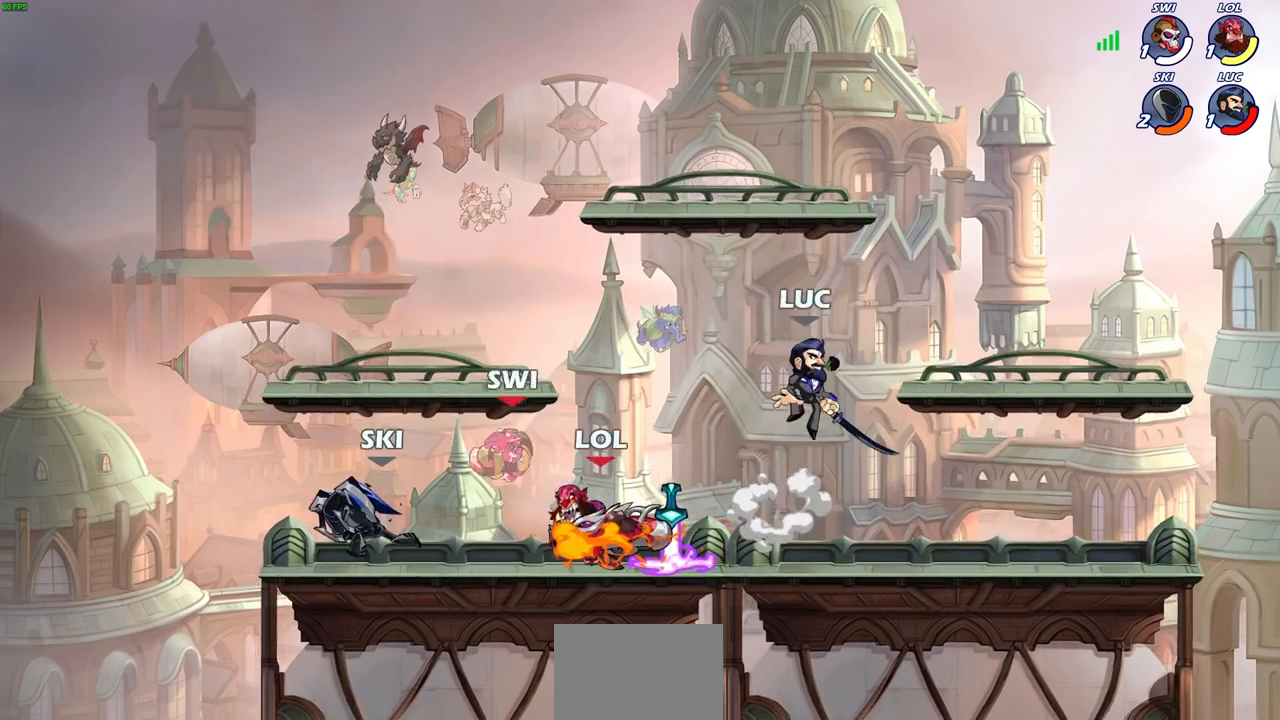
{"buttons": [], "left_stick": "center", "right_stick": "center", "events": [[33, "left_stick", "down-left"], [200, "left_stick", "left"], [250, "SQUARE", "down"], [333, "SQUARE", "up"], [500, "left_stick", "center"]]}
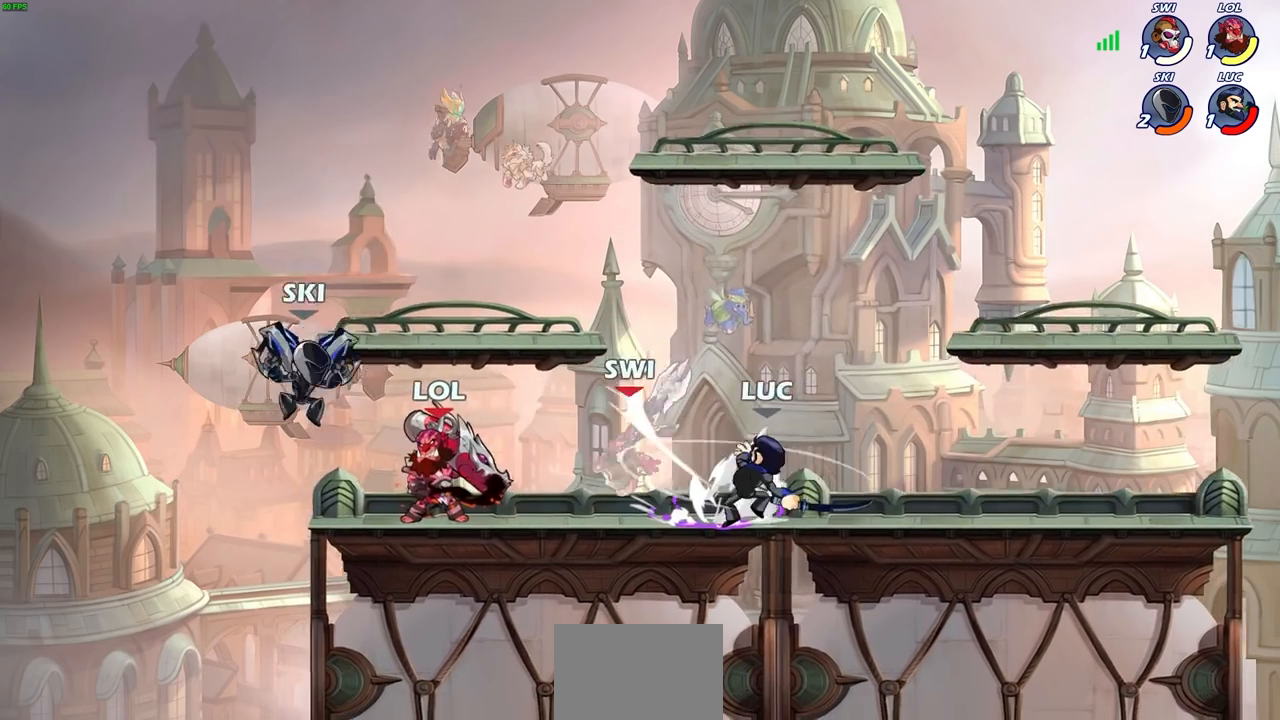
{"buttons": [], "left_stick": "center", "right_stick": "center", "events": [[367, "left_stick", "left"], [433, "SQUARE", "down"], [467, "left_stick", "center"], [500, "SQUARE", "up"]]}
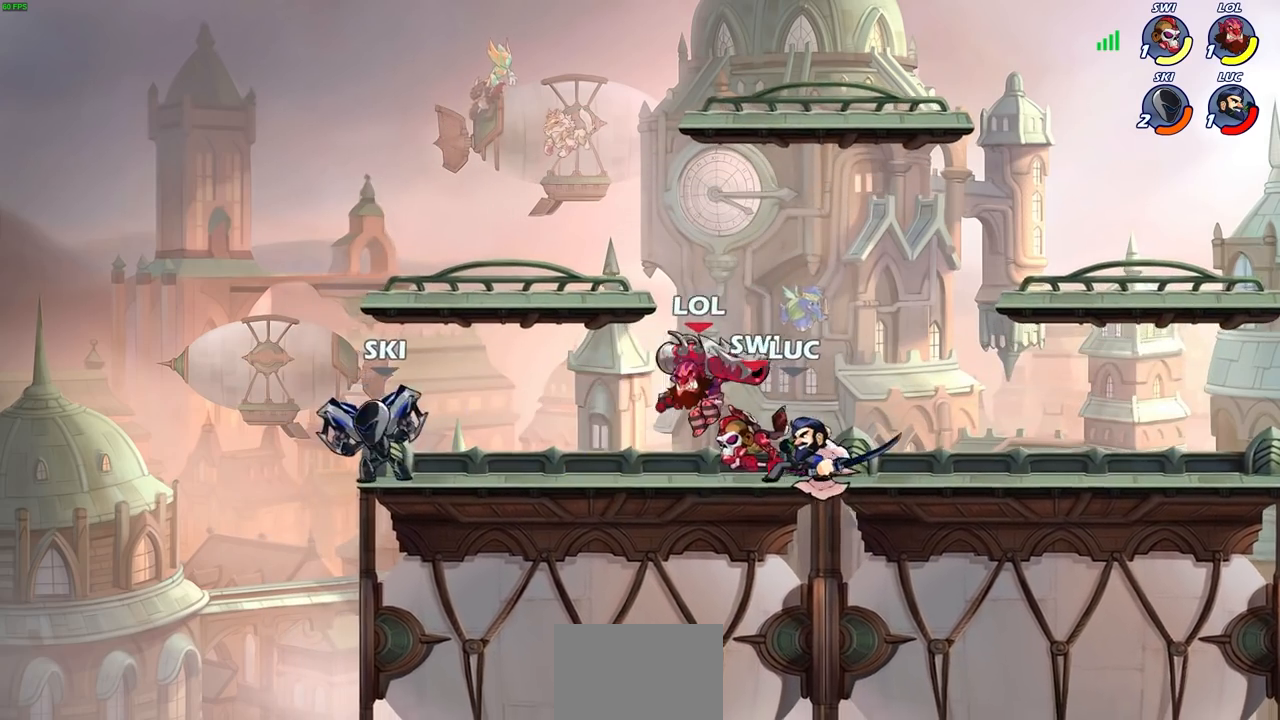
{"buttons": [], "left_stick": "center", "right_stick": "center", "events": [[117, "SQUARE", "down"], [200, "SQUARE", "up"], [283, "SQUARE", "down"], [367, "SQUARE", "up"]]}
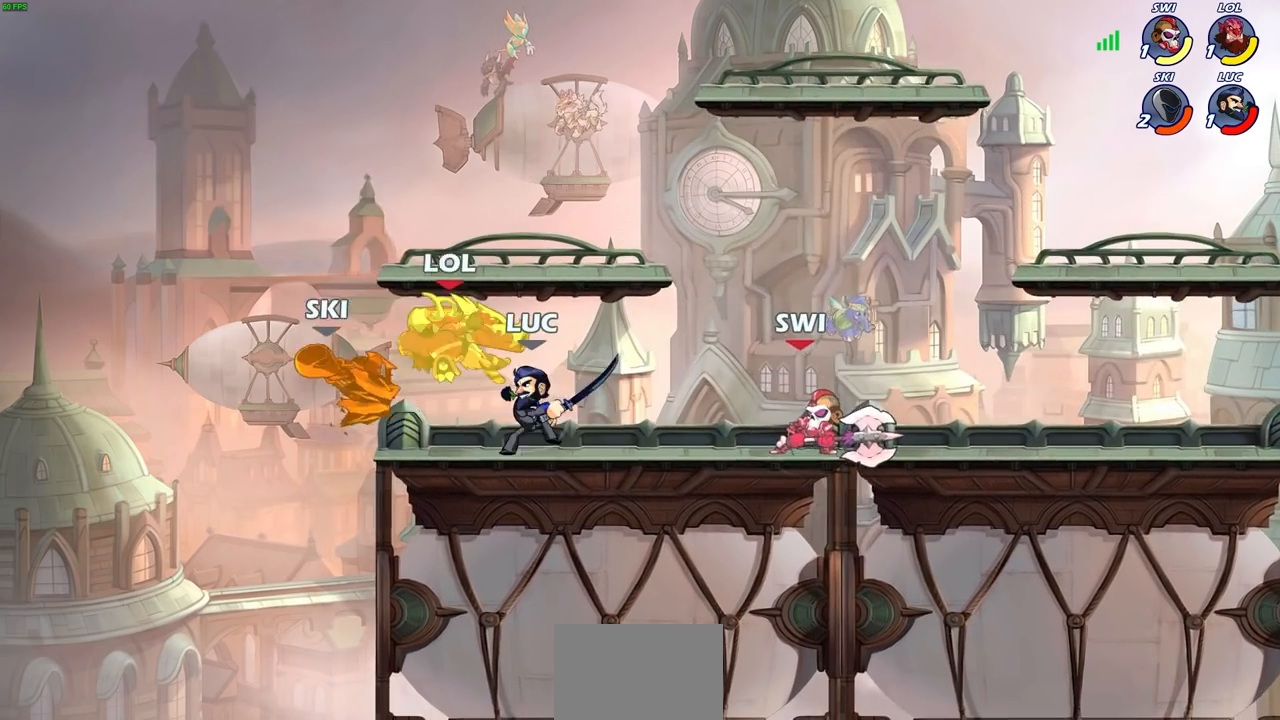
{"buttons": [], "left_stick": "center", "right_stick": "center", "events": [[133, "left_stick", "left"], [233, "R2", "down"], [283, "CIRCLE", "down"], [300, "left_stick", "center"], [350, "CIRCLE", "up"], [350, "R2", "up"]]}
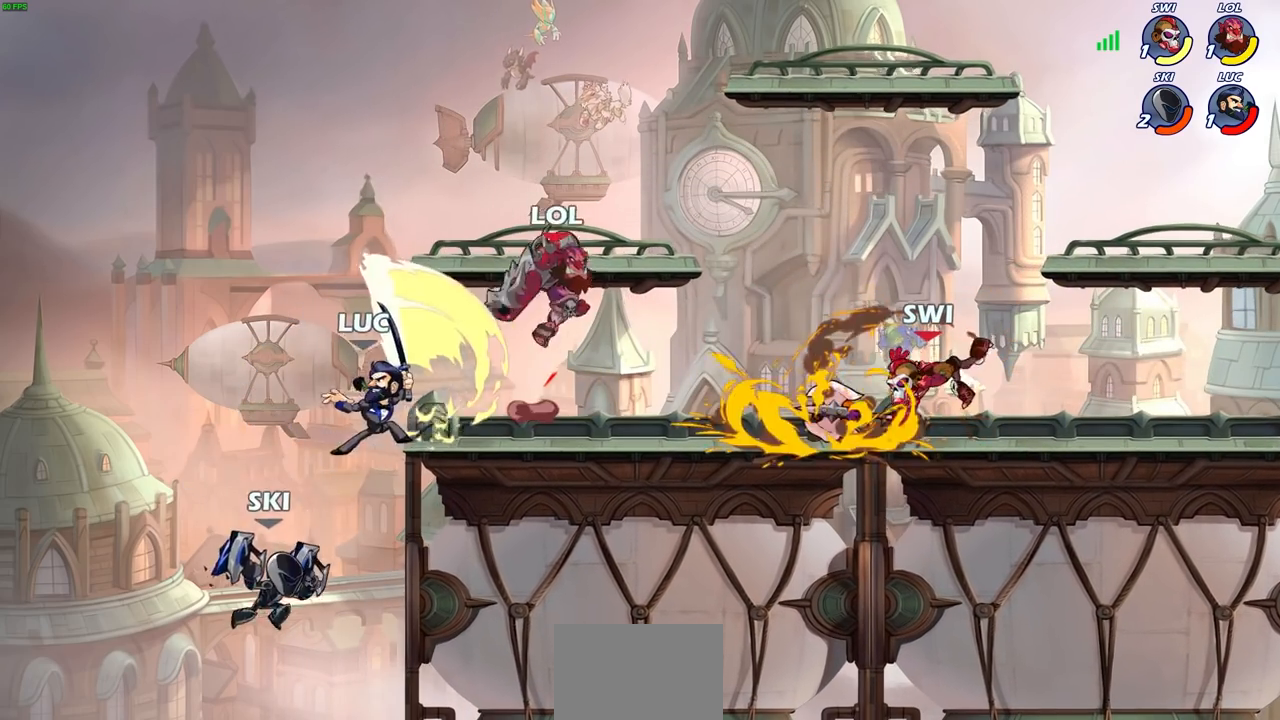
{"buttons": [], "left_stick": "center", "right_stick": "center", "events": []}
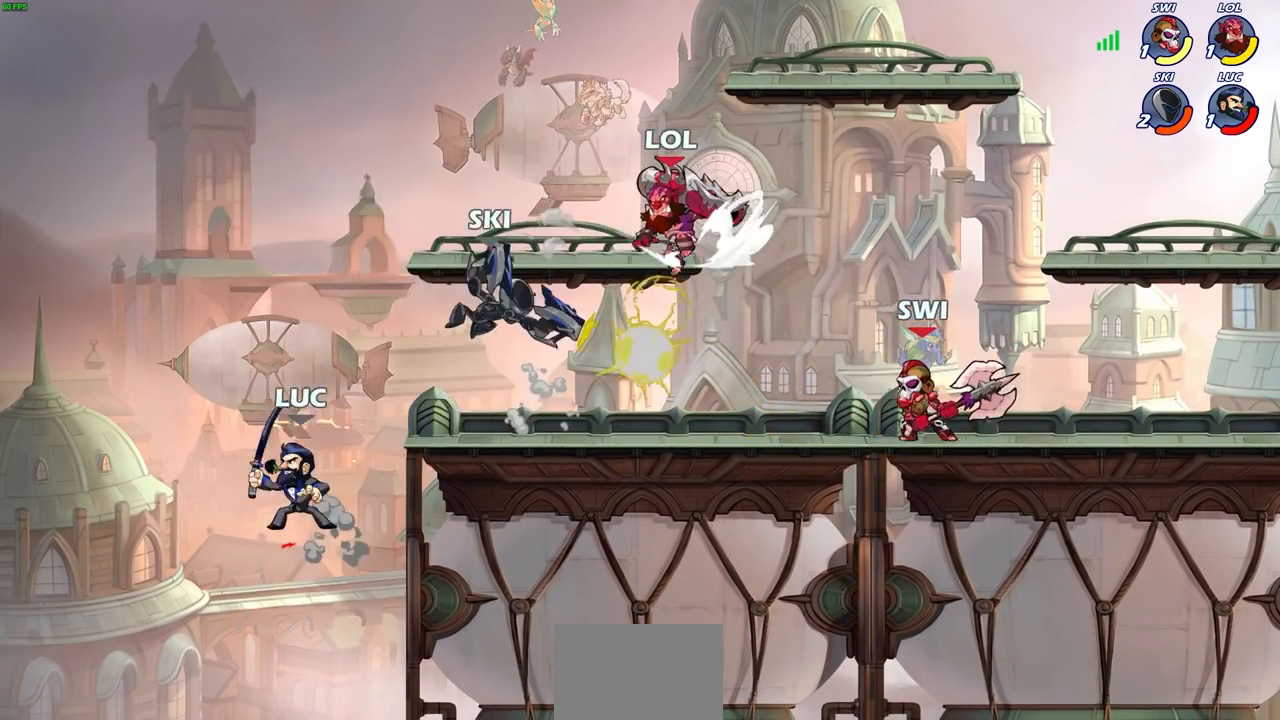
{"buttons": [], "left_stick": "right", "right_stick": "center", "events": [[100, "left_stick", "right"], [350, "CROSS", "down"], [500, "CROSS", "up"]]}
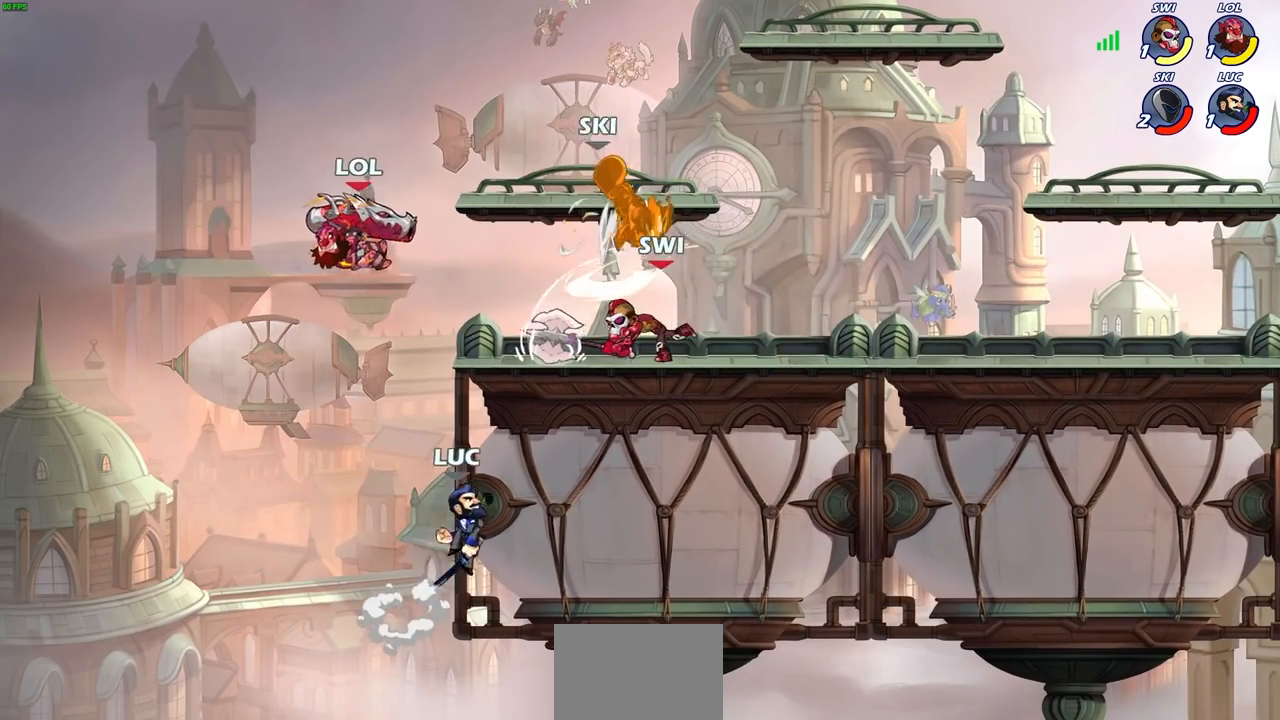
{"buttons": [], "left_stick": "up-right", "right_stick": "center", "events": [[33, "left_stick", "up-left"], [83, "CROSS", "down"], [150, "CIRCLE", "down"], [150, "CROSS", "up"], [250, "CIRCLE", "up"], [483, "left_stick", "up-right"]]}
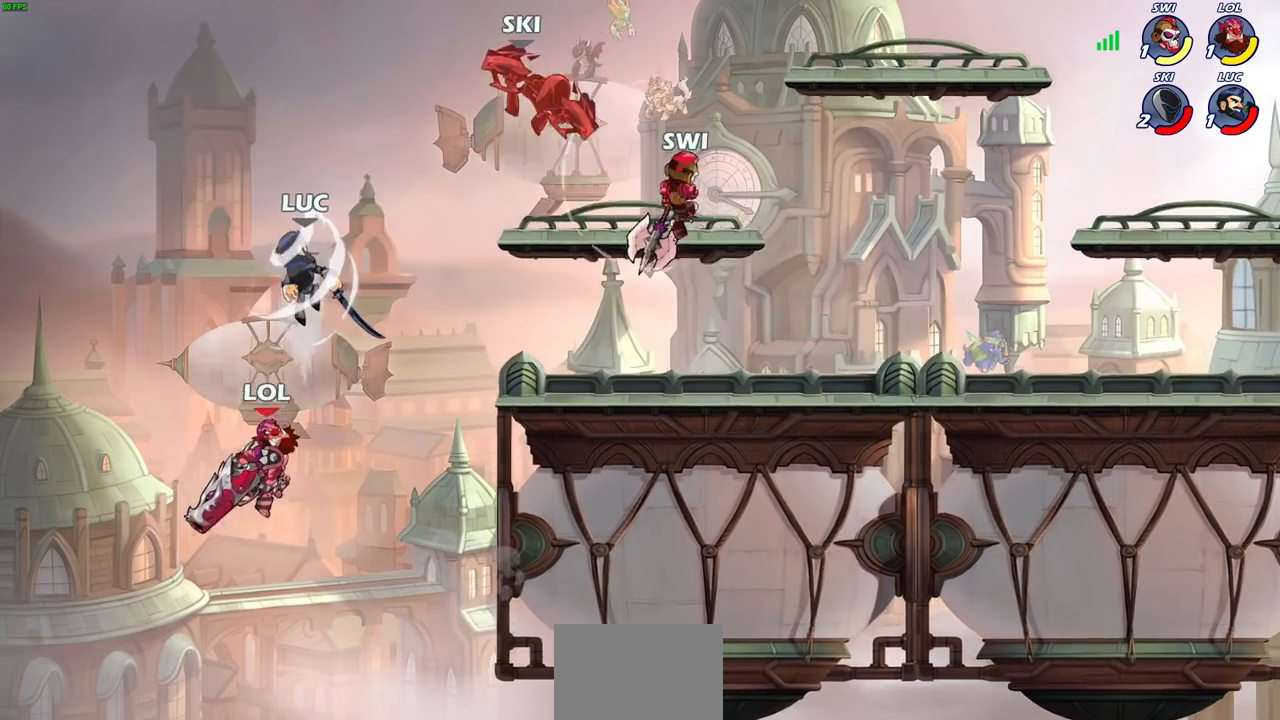
{"buttons": ["SQUARE"], "left_stick": "down-right", "right_stick": "center", "events": [[283, "left_stick", "right"], [383, "left_stick", "down-right"], [483, "SQUARE", "down"]]}
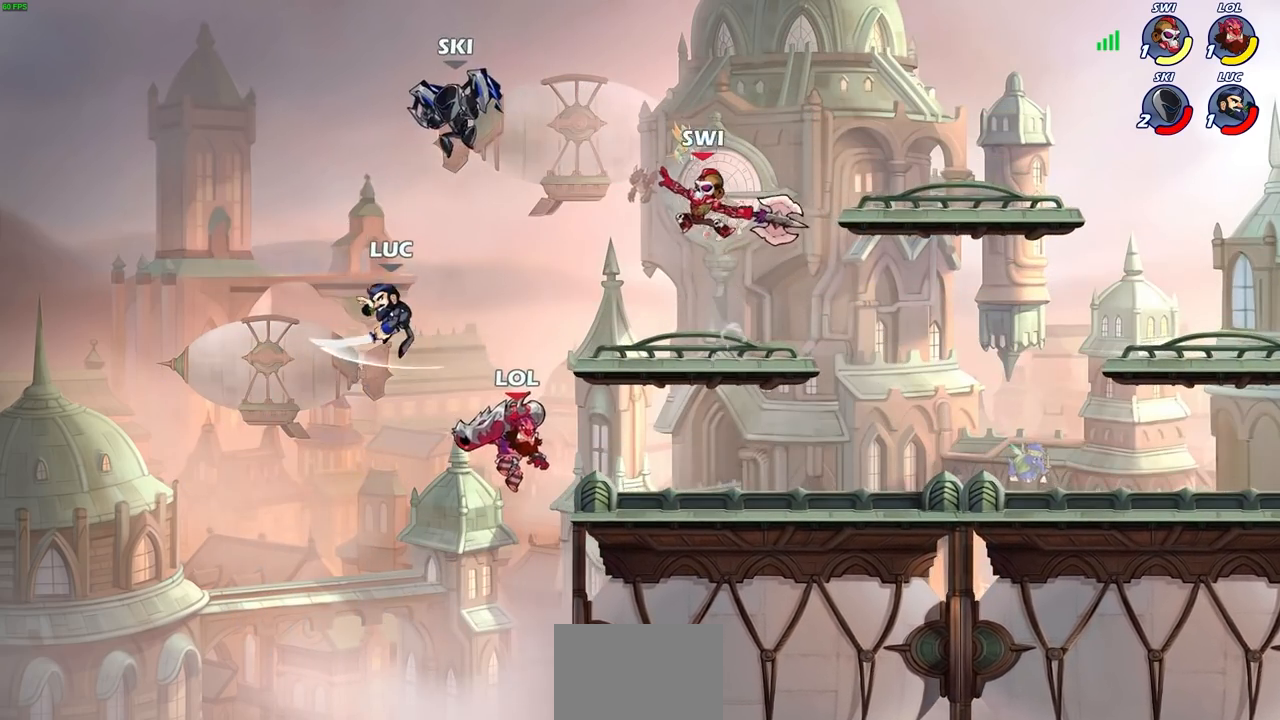
{"buttons": [], "left_stick": "right", "right_stick": "center", "events": [[17, "left_stick", "right"], [67, "SQUARE", "up"]]}
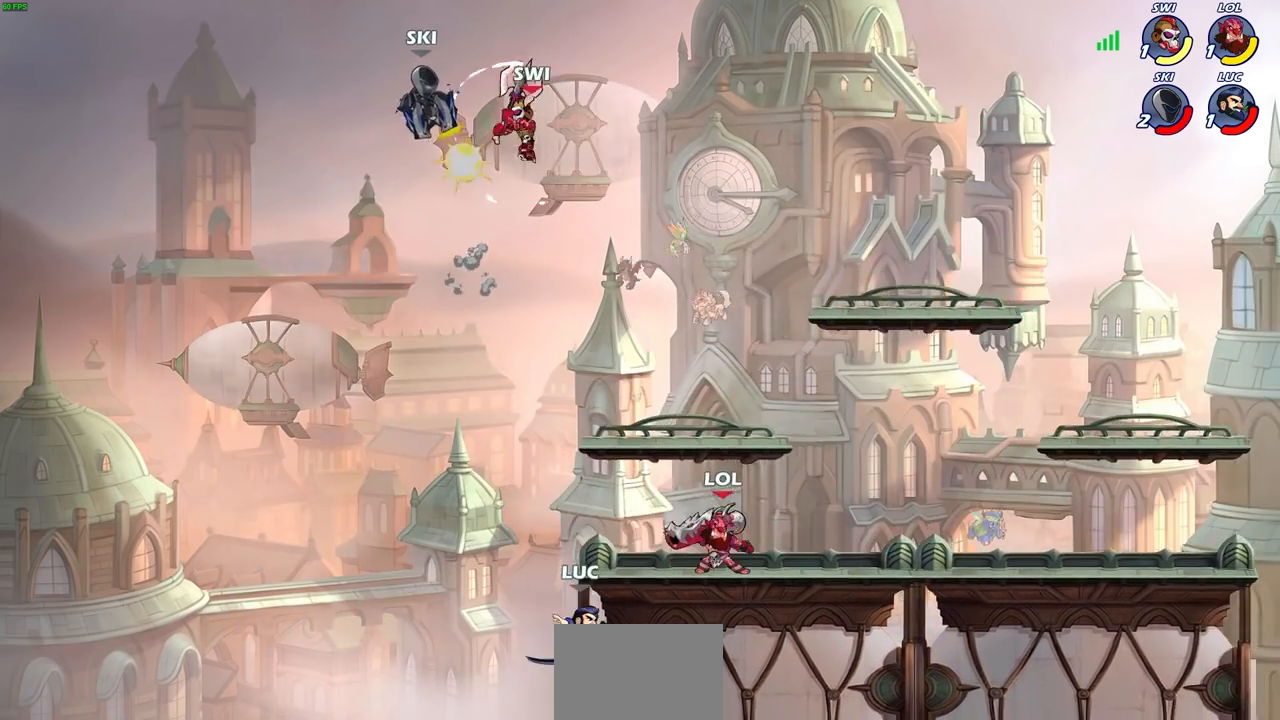
{"buttons": ["CIRCLE"], "left_stick": "up-right", "right_stick": "center", "events": [[50, "left_stick", "left"], [217, "left_stick", "up-right"], [400, "CROSS", "down"], [483, "CIRCLE", "down"], [483, "CROSS", "up"]]}